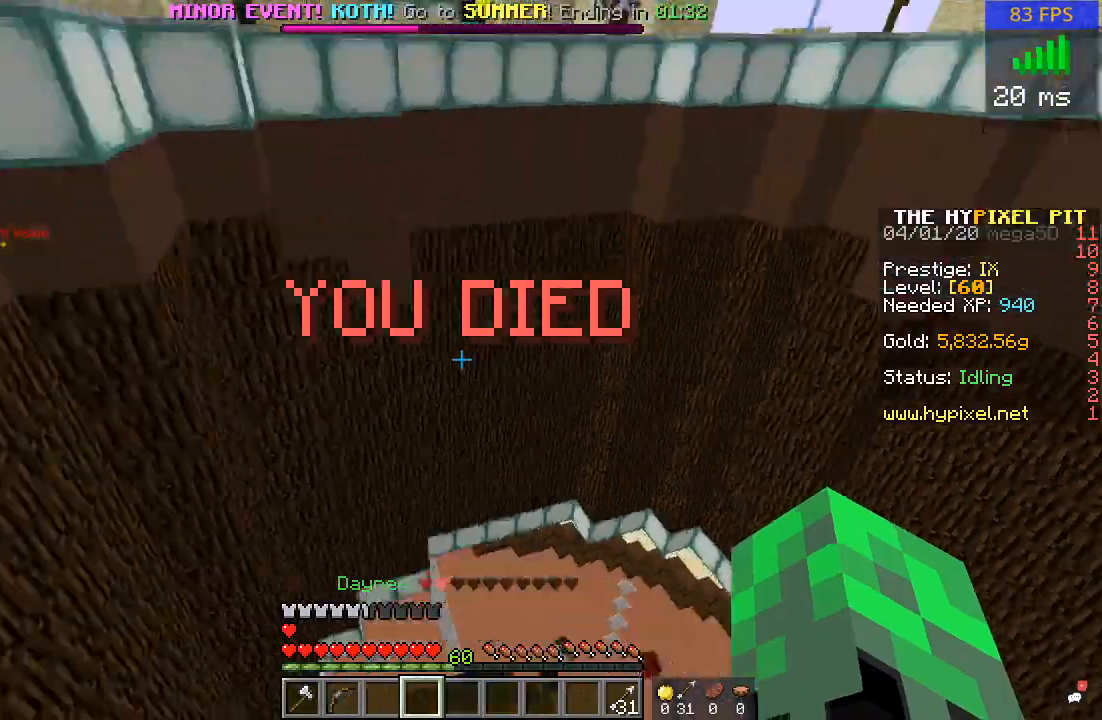
Gameplay with keyboard and mouse; each line is a JSON object with the keys and mouse buttons held at the frame after it. "events" lists presses ("down") and releases ("up") of "a", "d", "s", "w", "mouse_left" and "mouse_right" between this image and that frame as [ms after this image, input, new state], when the widget could be followed in between. "mouse_left", "mouse_right" = the "left", "right" buttons of the "mouse" list. No other keys are recorded. Fast repeated clicks can show as one long hold. Mouse movement is not recorded.
{"keys": ["w"], "mouse": [], "events": [[17, "w", "down"]]}
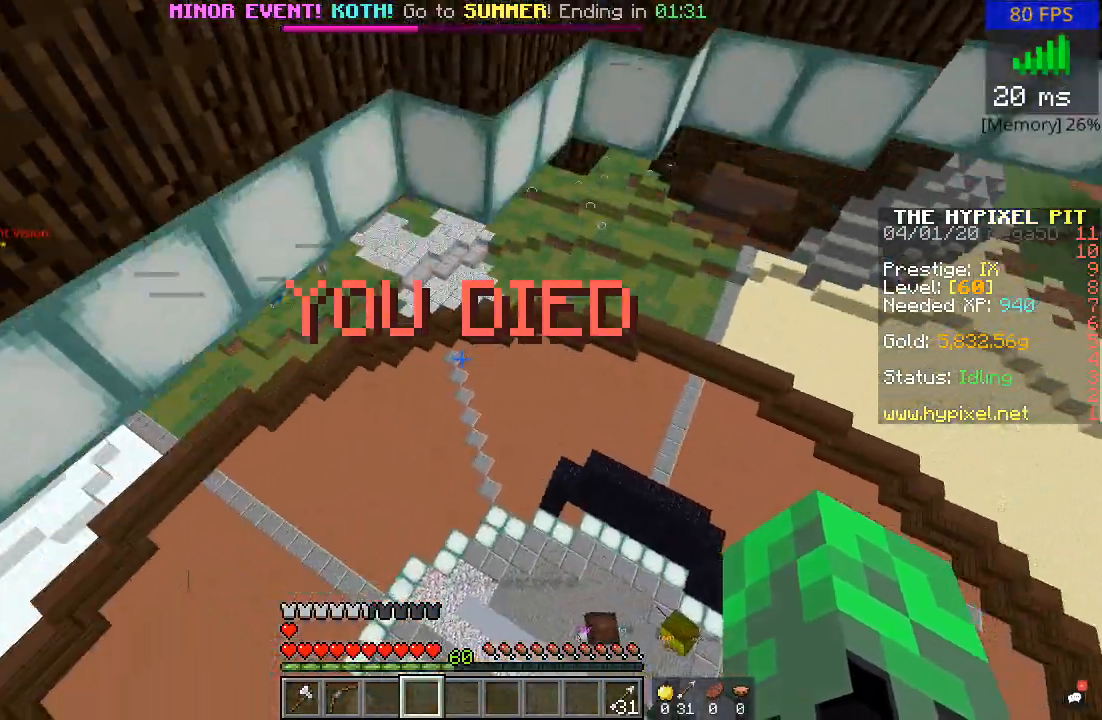
{"keys": ["w"], "mouse": [], "events": []}
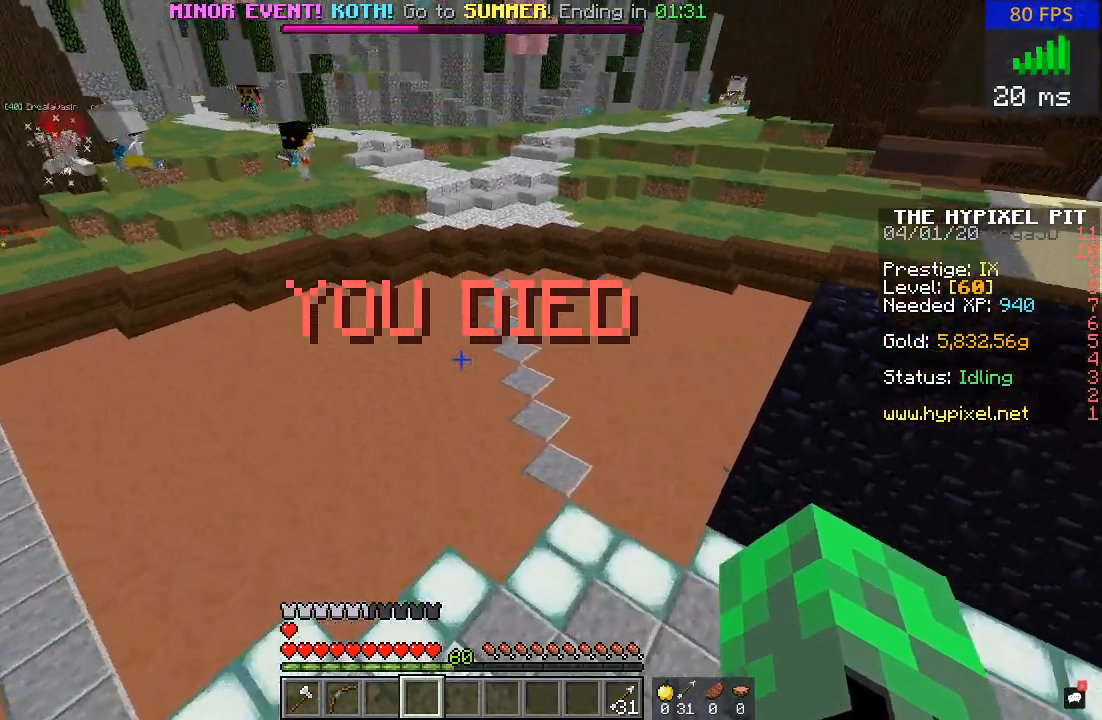
{"keys": ["w"], "mouse": [], "events": []}
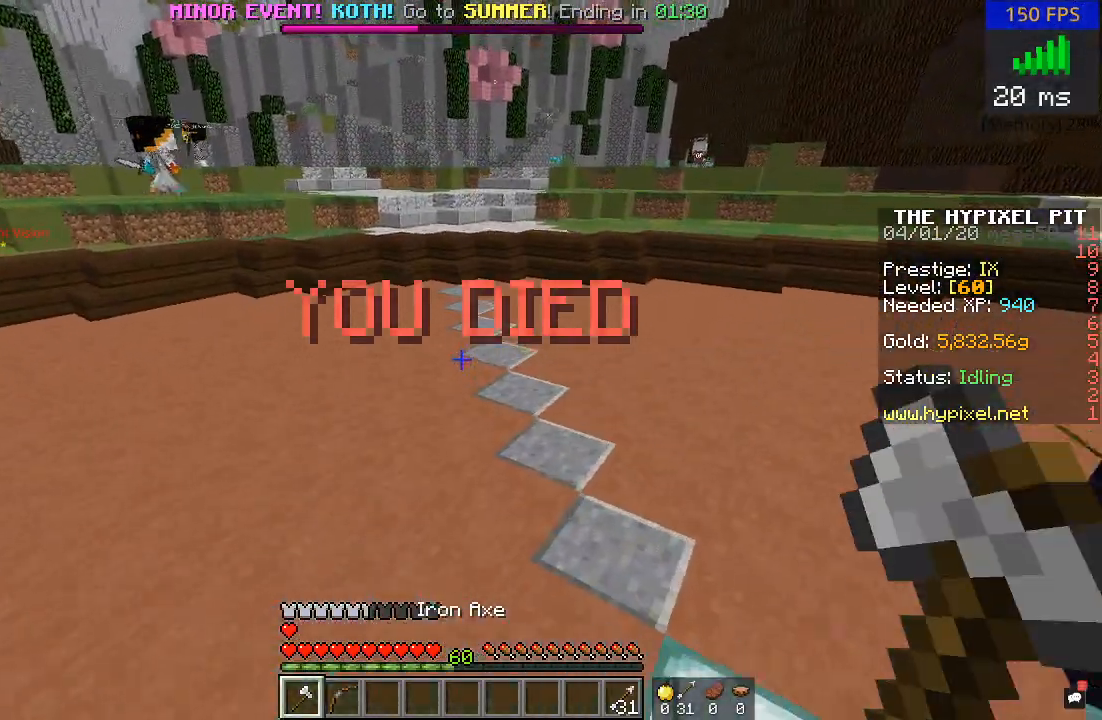
{"keys": ["w"], "mouse": [], "events": []}
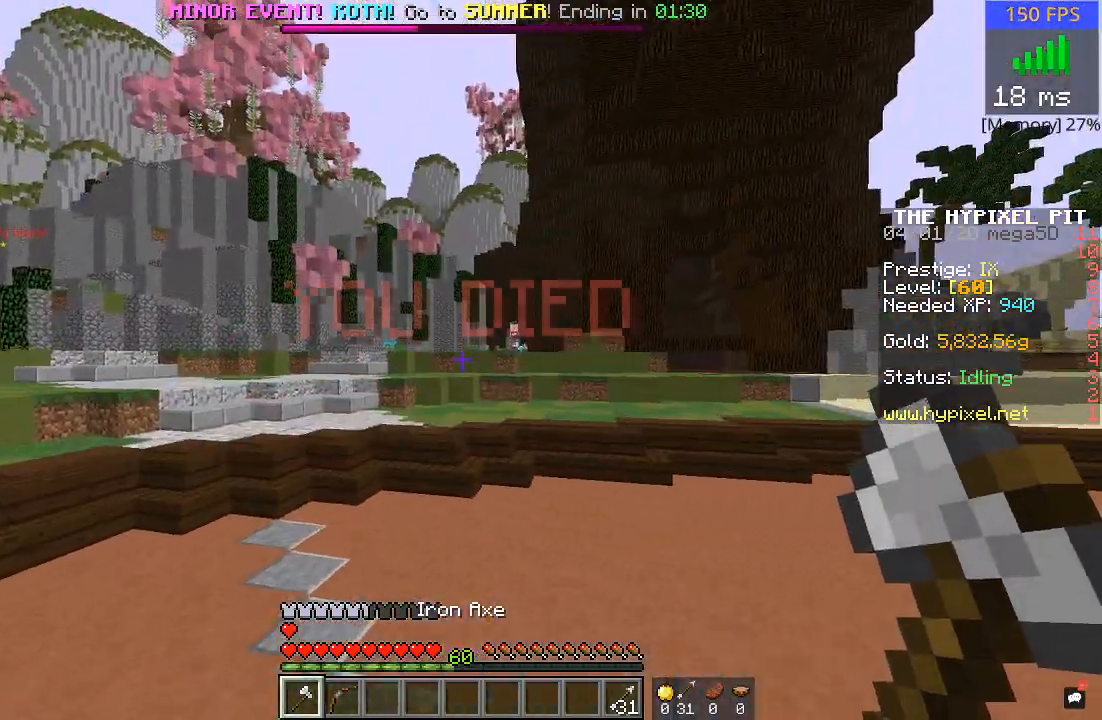
{"keys": ["w"], "mouse": [], "events": []}
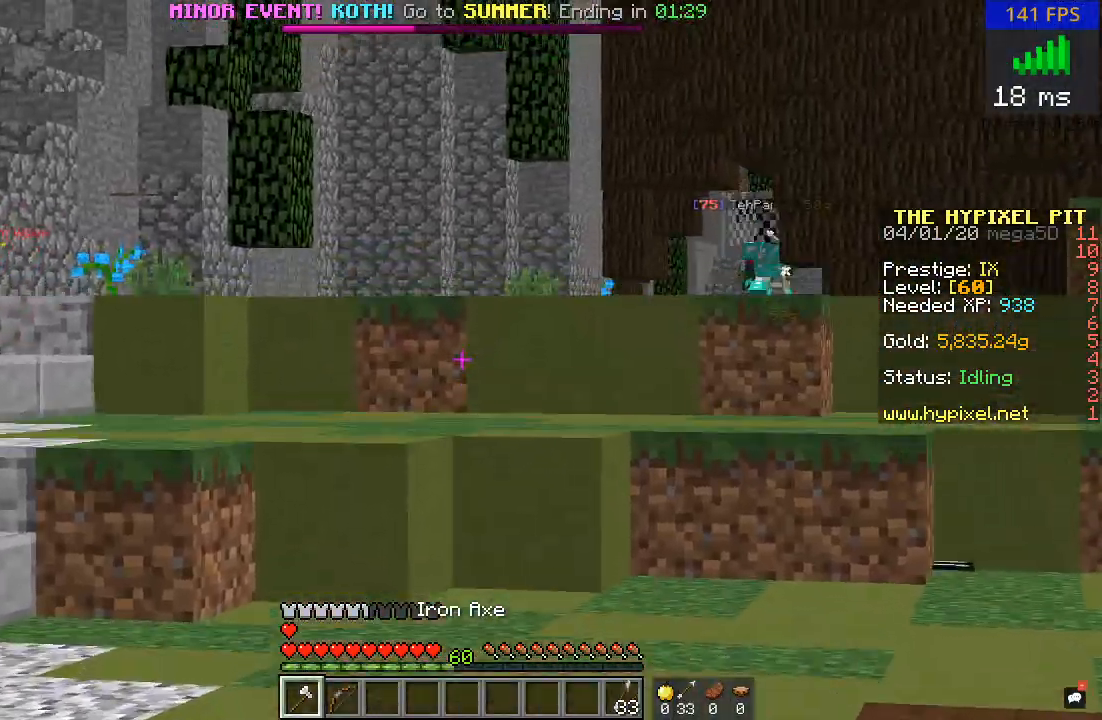
{"keys": ["w"], "mouse": [], "events": []}
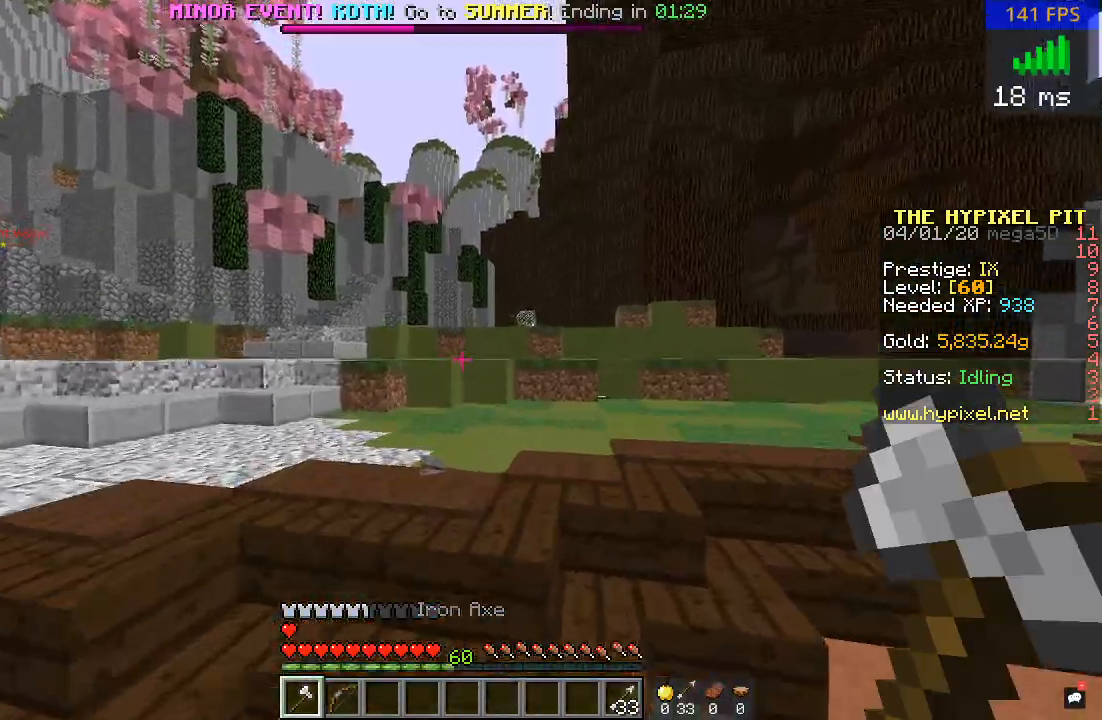
{"keys": ["w"], "mouse": [], "events": []}
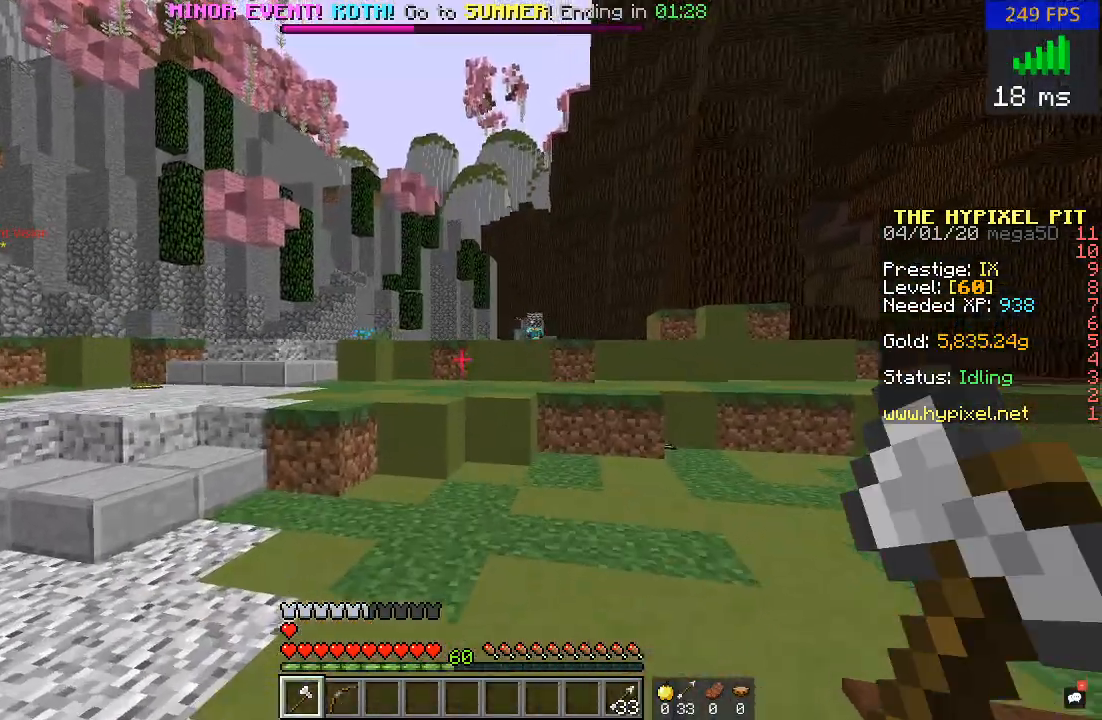
{"keys": ["w"], "mouse": [], "events": []}
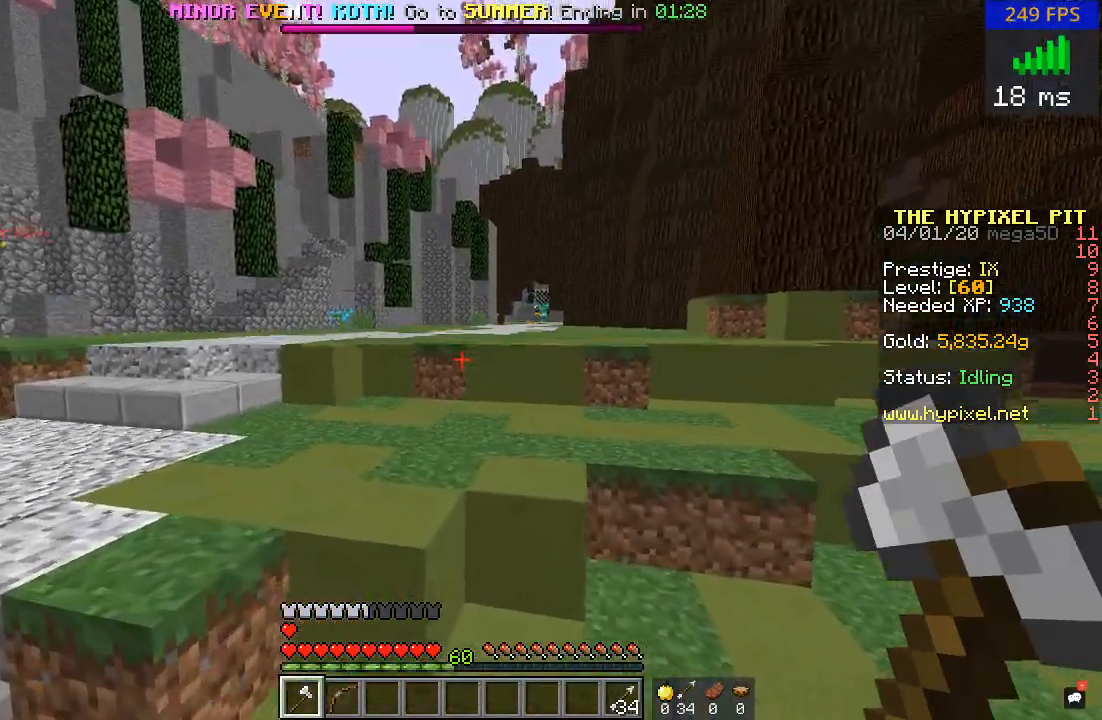
{"keys": ["w"], "mouse": [], "events": []}
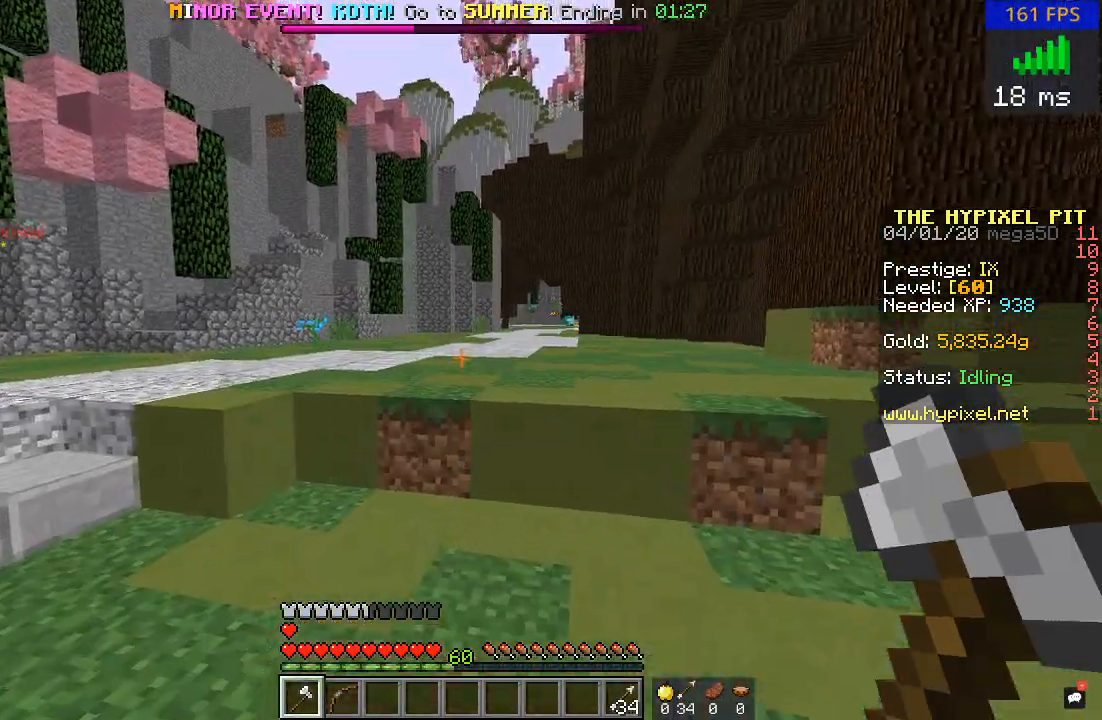
{"keys": ["w"], "mouse": [], "events": []}
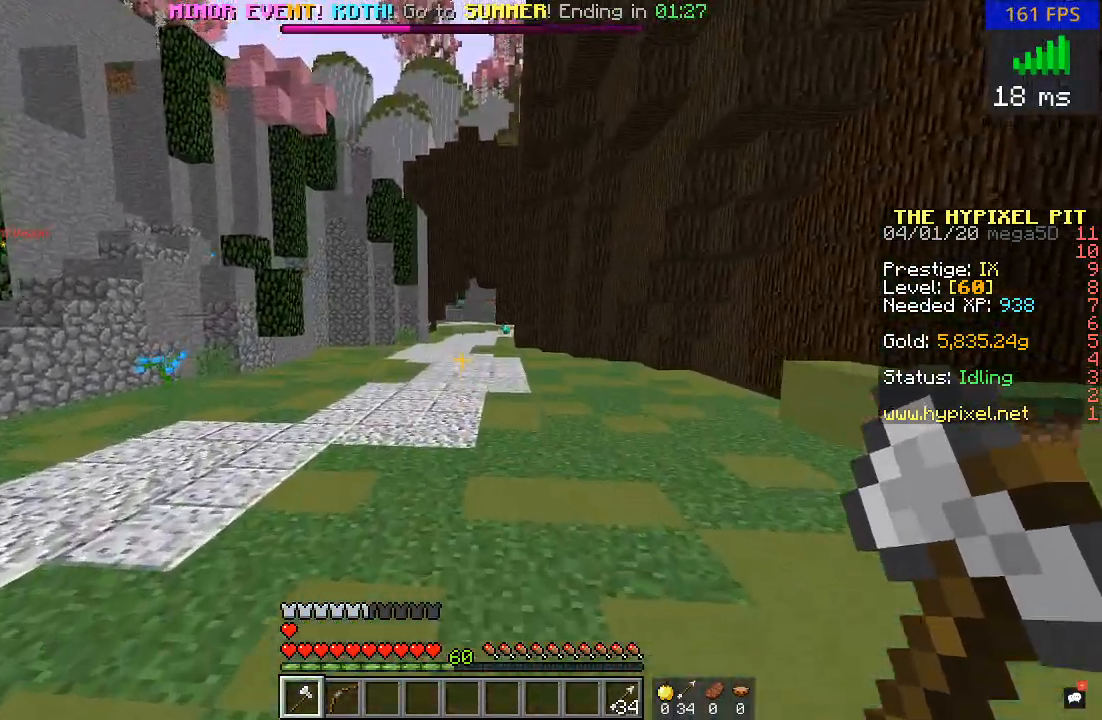
{"keys": ["w"], "mouse": [], "events": []}
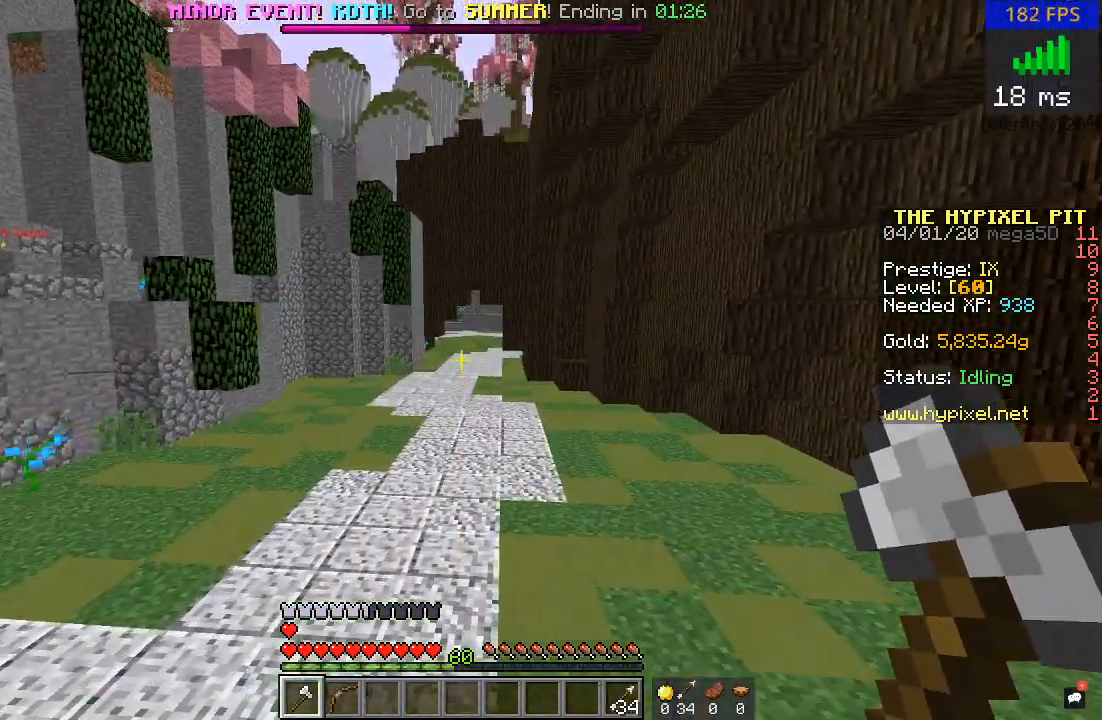
{"keys": ["w"], "mouse": [], "events": []}
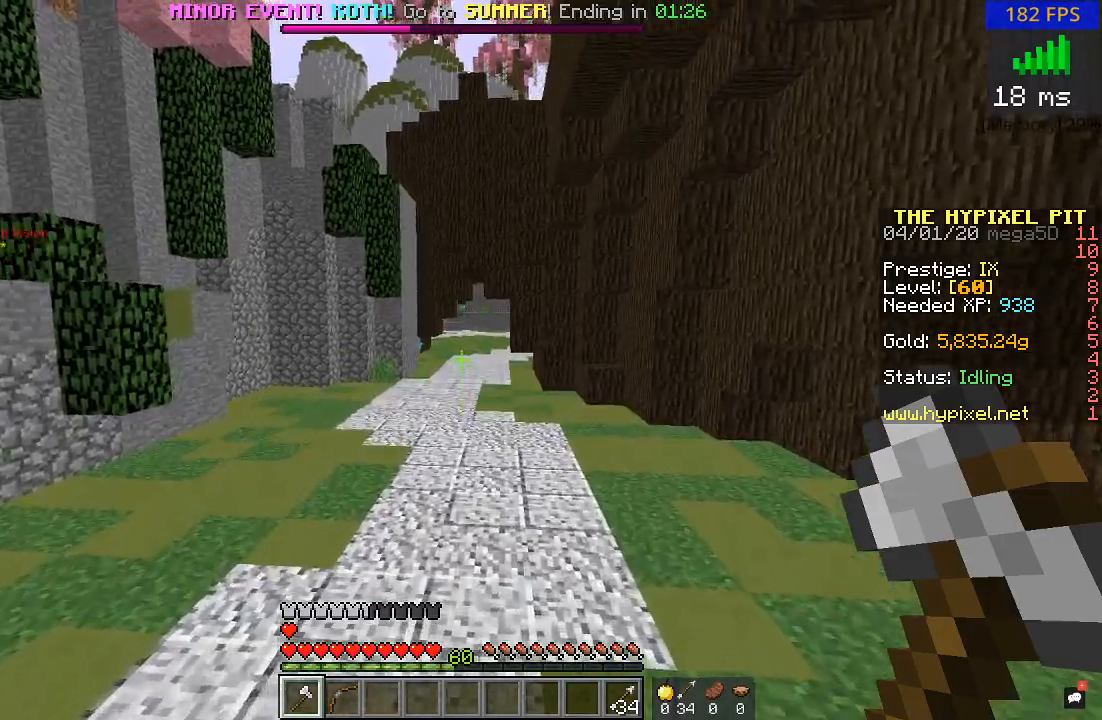
{"keys": ["w"], "mouse": [], "events": []}
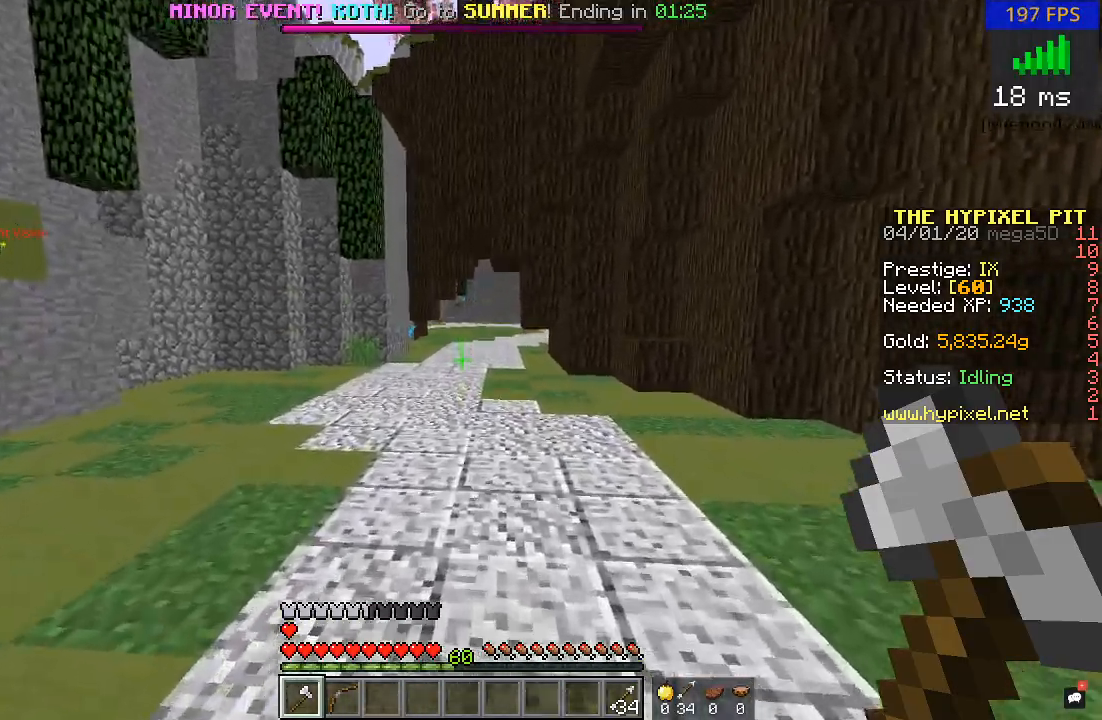
{"keys": ["w"], "mouse": [], "events": []}
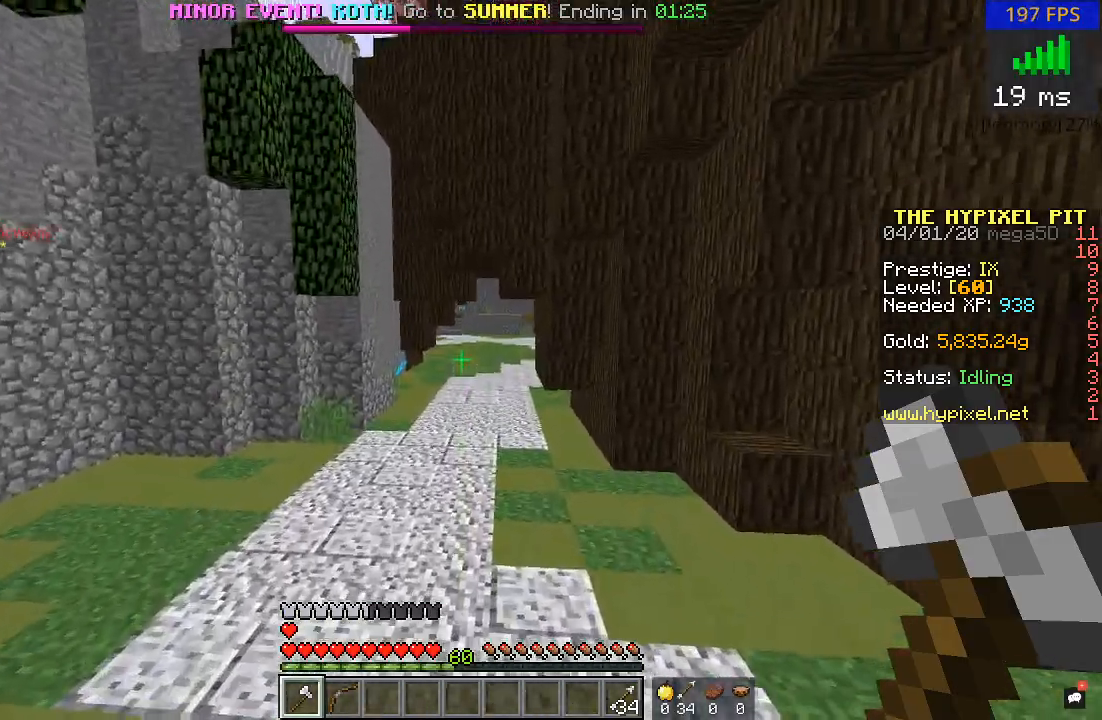
{"keys": ["w"], "mouse": [], "events": []}
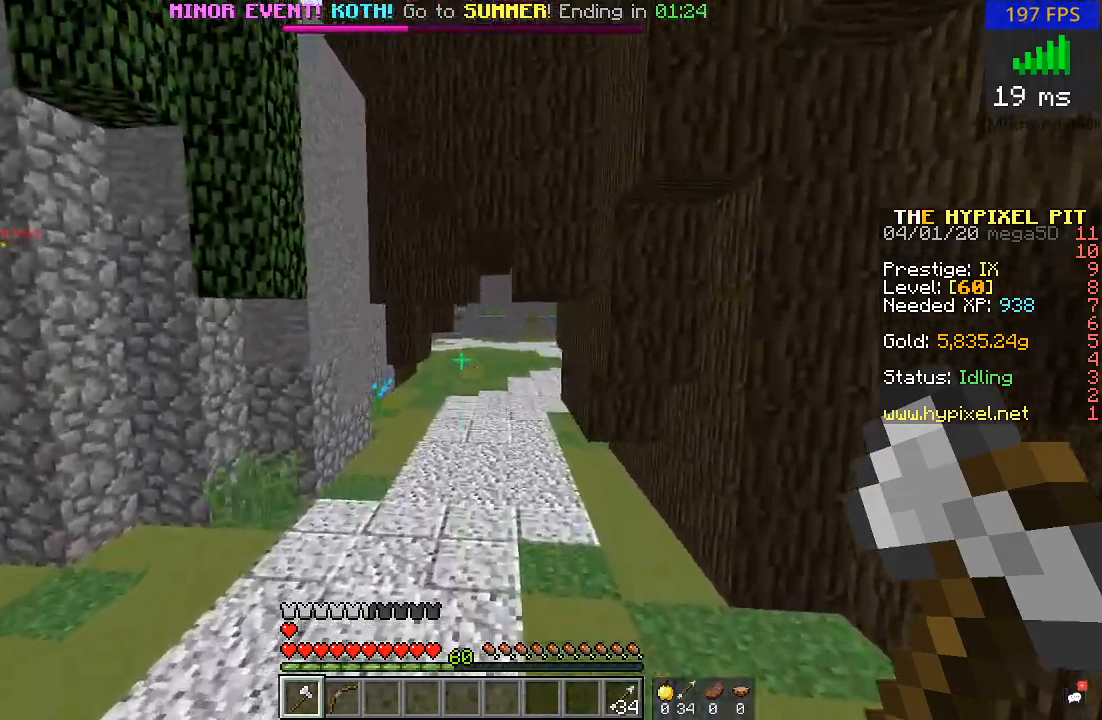
{"keys": ["w"], "mouse": [], "events": []}
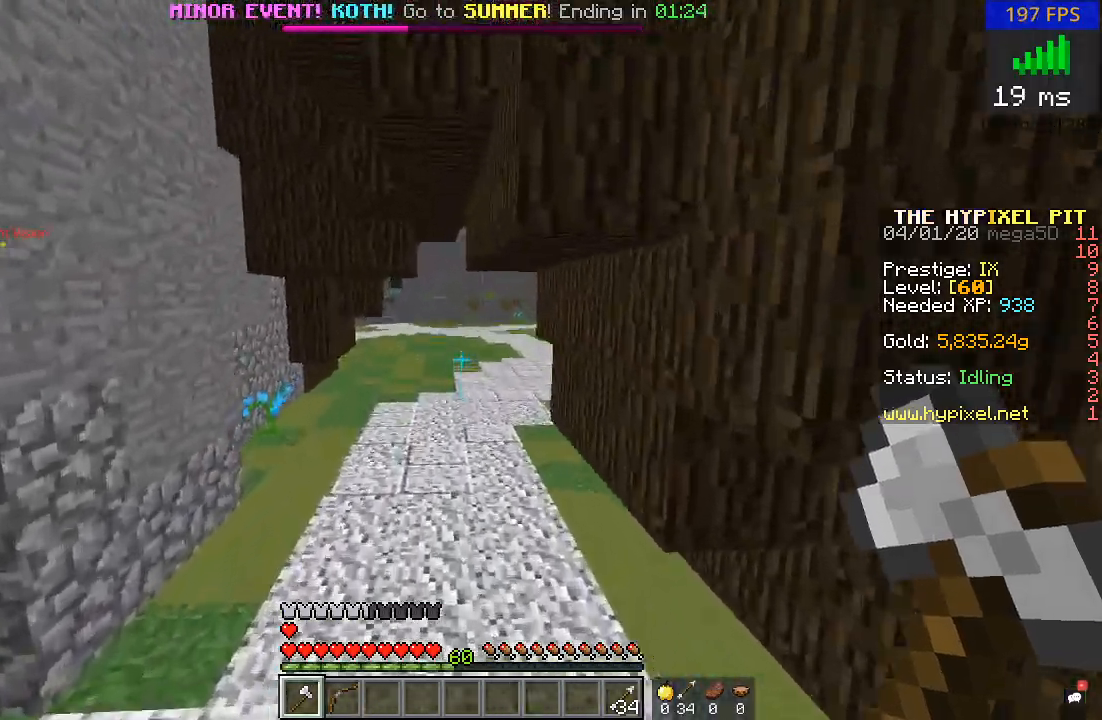
{"keys": ["w"], "mouse": [], "events": []}
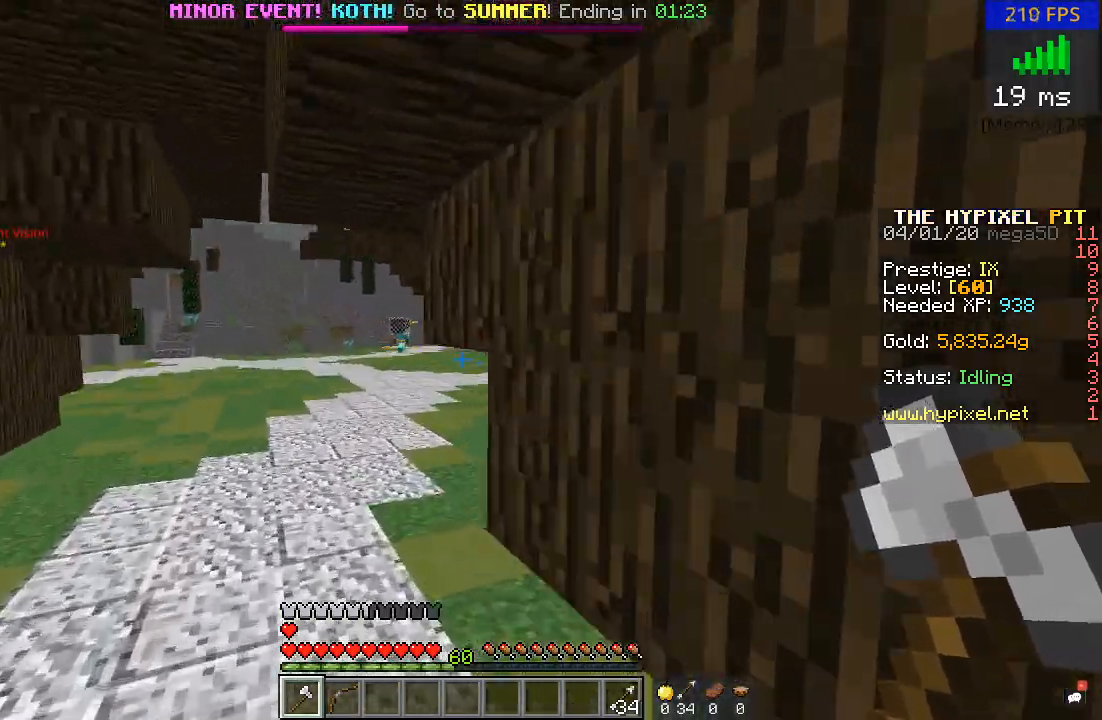
{"keys": ["w"], "mouse": [], "events": [[217, "a", "down"], [400, "a", "up"]]}
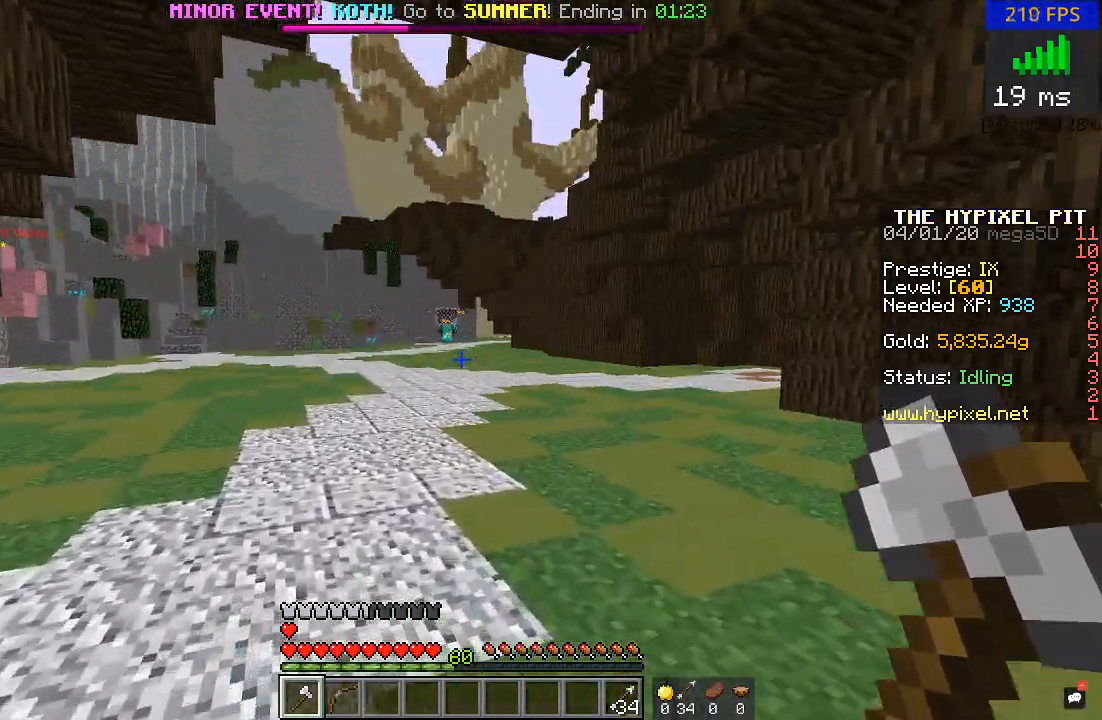
{"keys": ["w"], "mouse": [], "events": []}
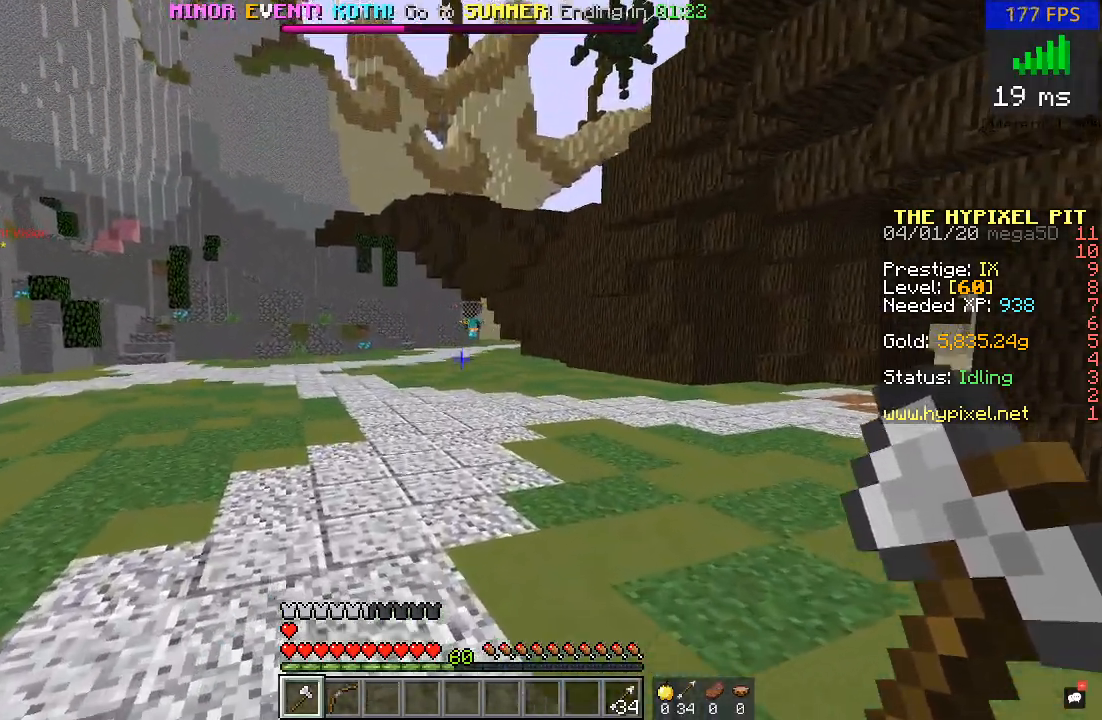
{"keys": ["w"], "mouse": [], "events": []}